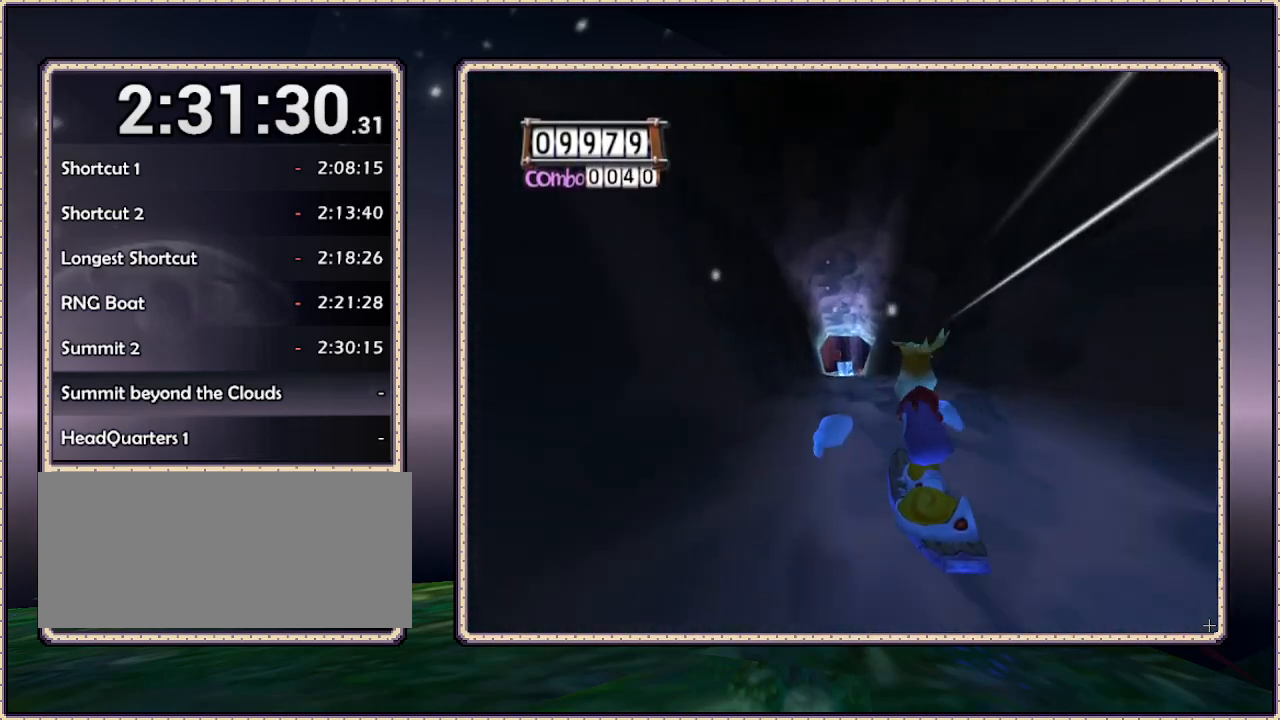
Gameplay with a controller (PlayStation layout); each line is a JSON object with the inputs held at the frame after it. "events" lists button and stick changes between this image and that frame as [ms after this image, input, new state], when the widget could be followed in between. Not read: HOME L3 R3 SQUARE.
{"buttons": ["DPAD_UP"], "events": []}
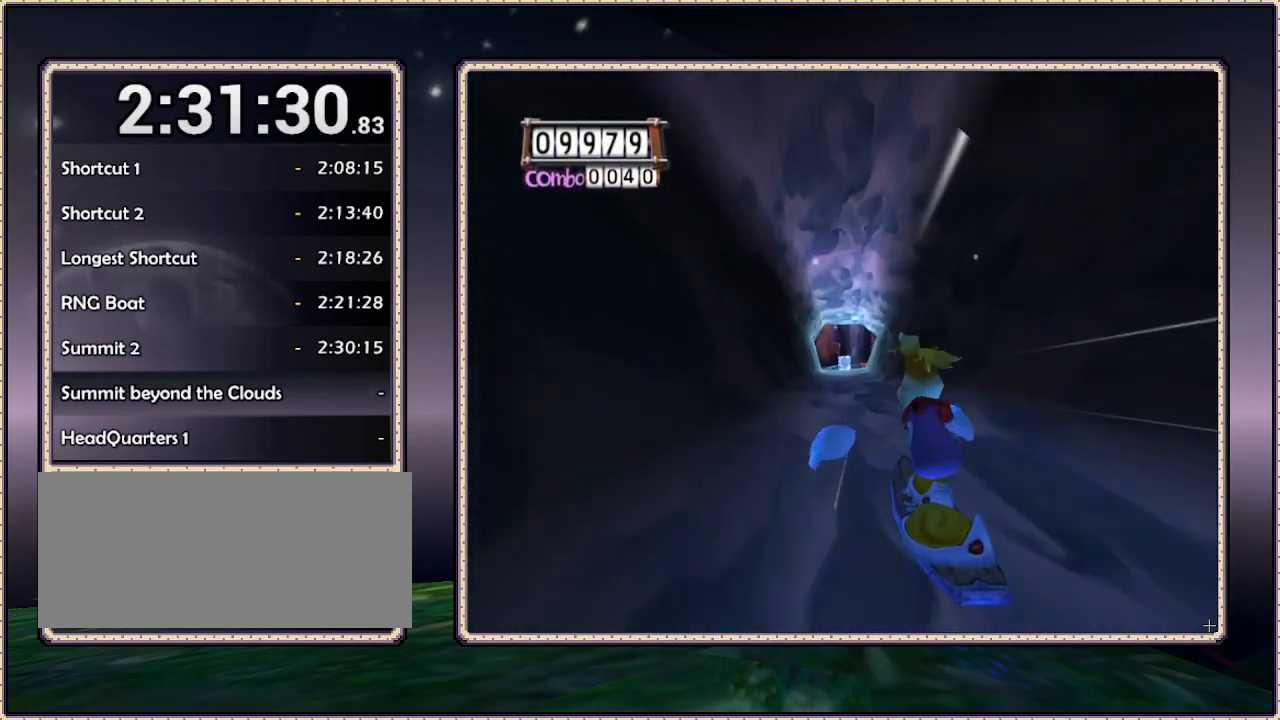
{"buttons": ["DPAD_UP"], "events": []}
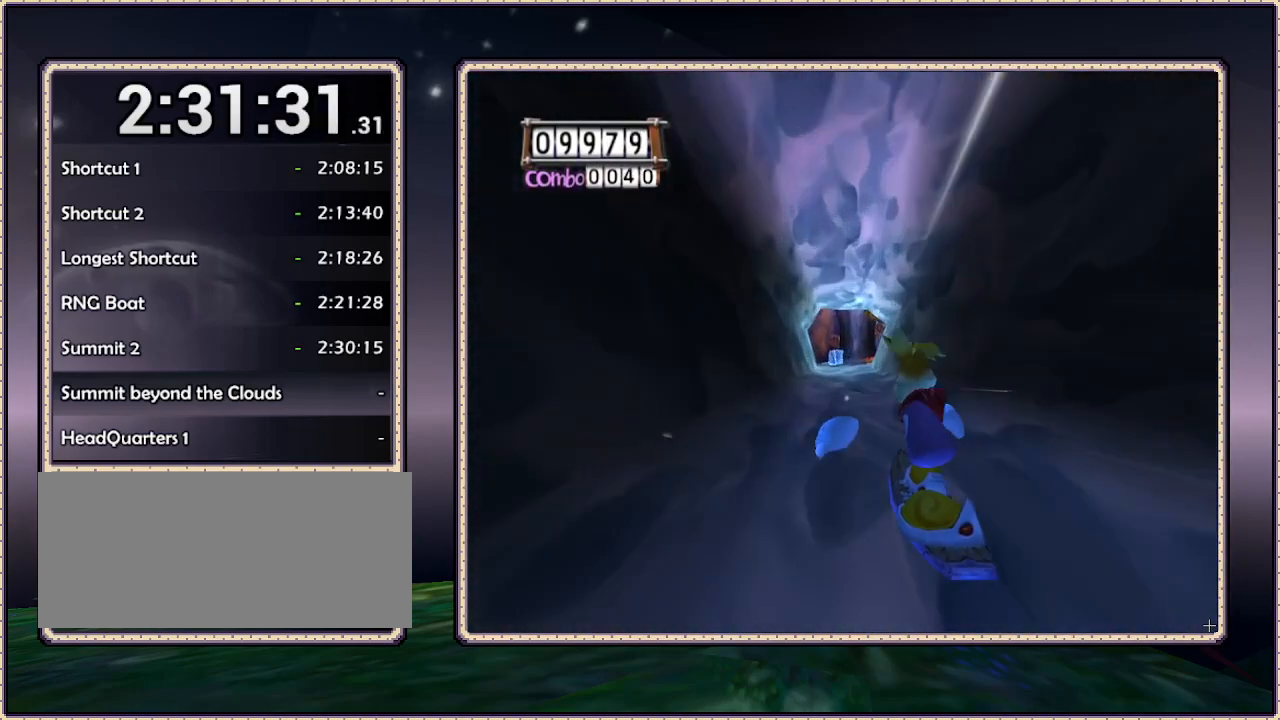
{"buttons": ["DPAD_UP"], "events": []}
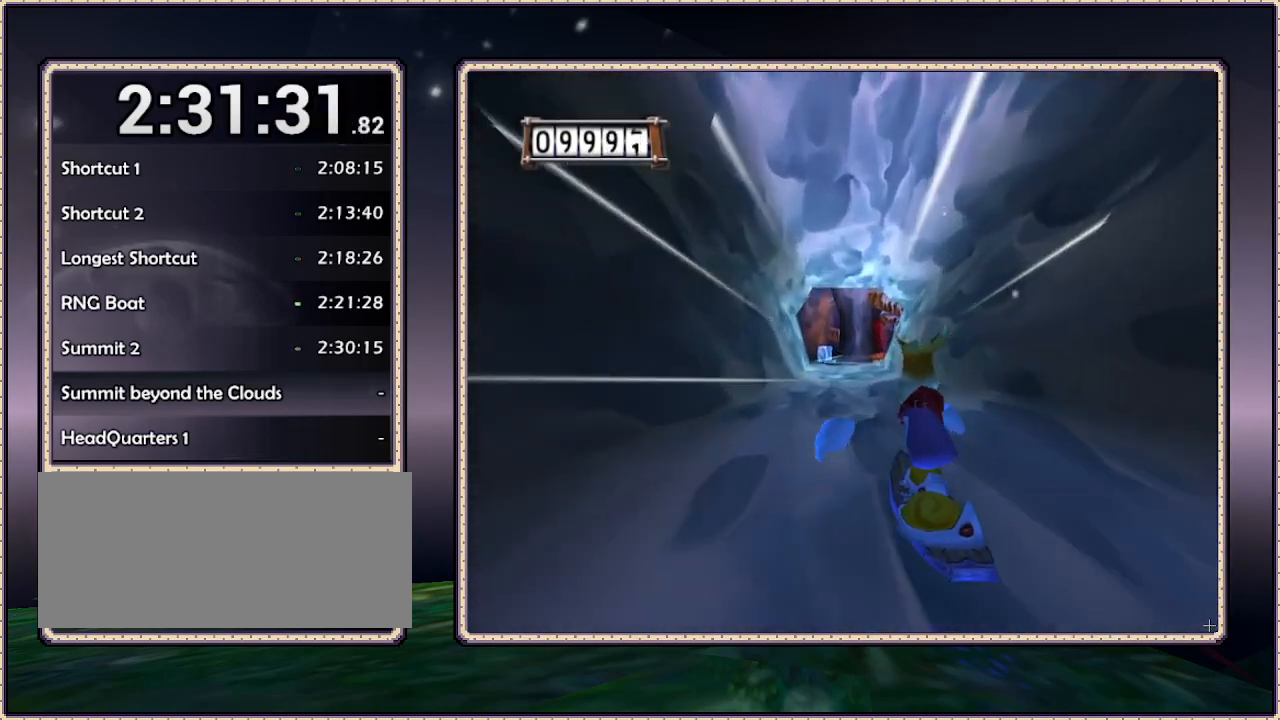
{"buttons": ["DPAD_UP"], "events": []}
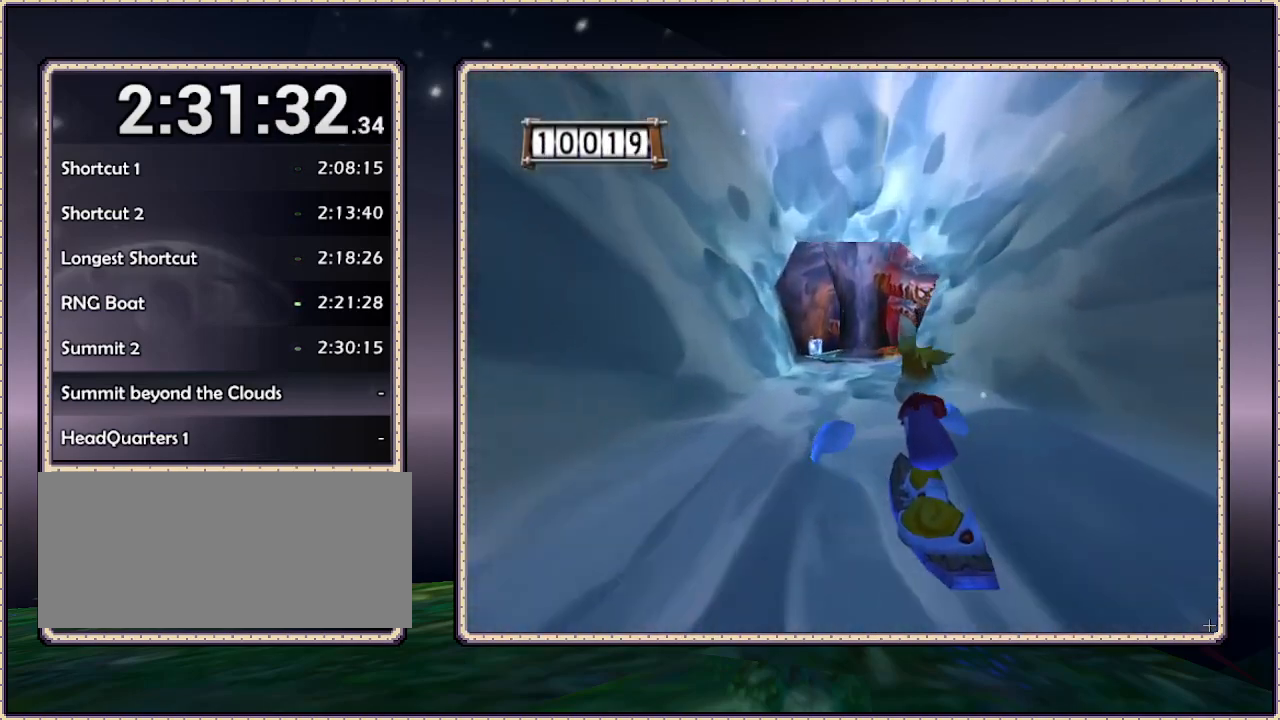
{"buttons": ["DPAD_UP"], "events": [[333, "DPAD_LEFT", "down"], [400, "DPAD_LEFT", "up"]]}
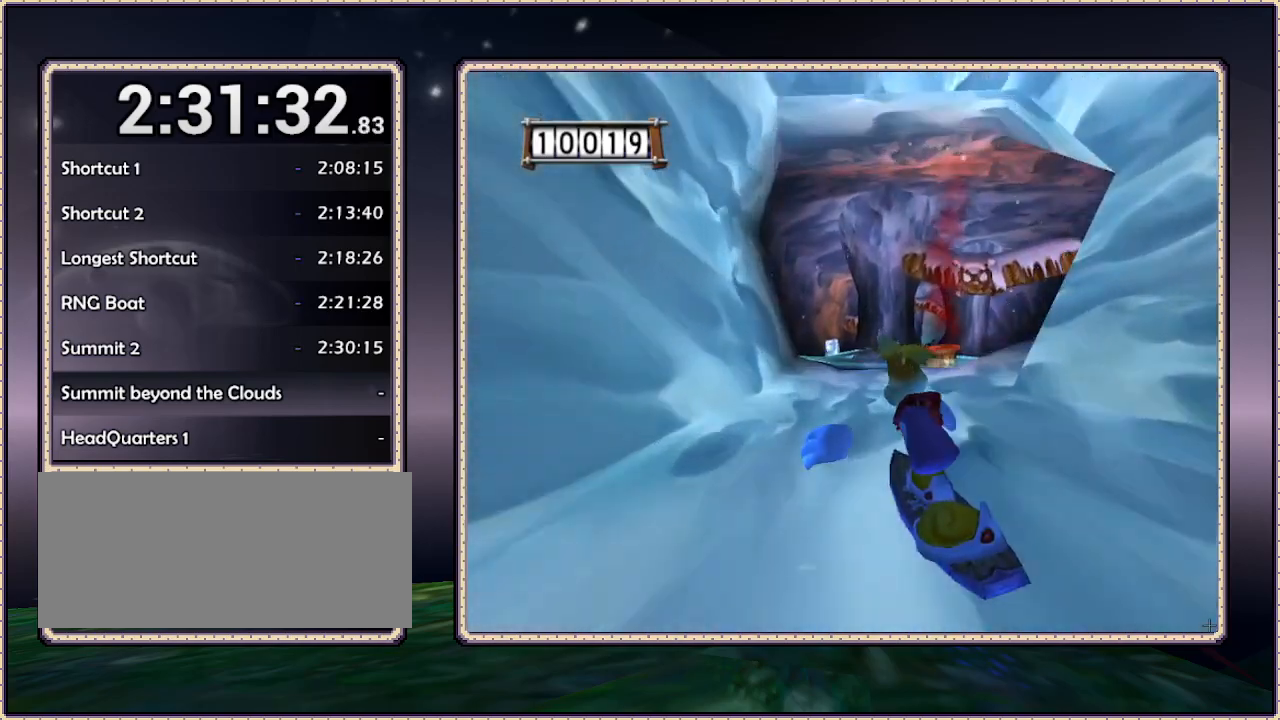
{"buttons": ["DPAD_UP"], "events": []}
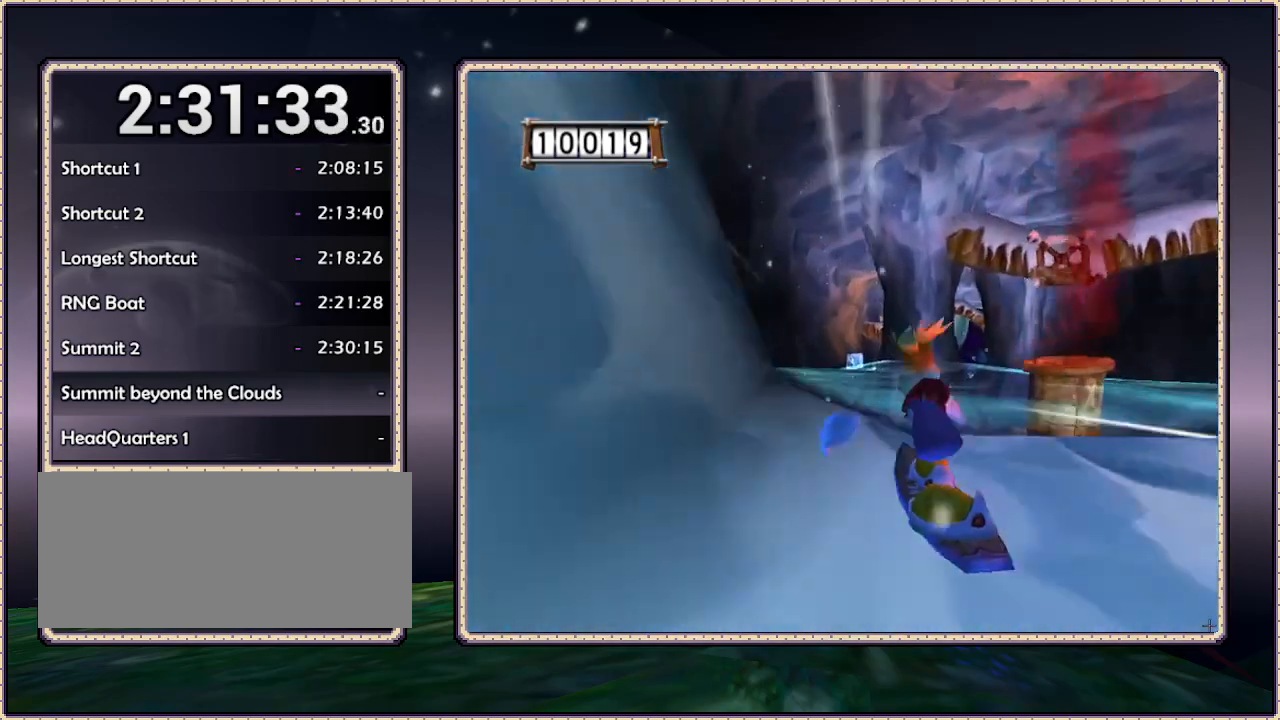
{"buttons": ["DPAD_UP"], "events": []}
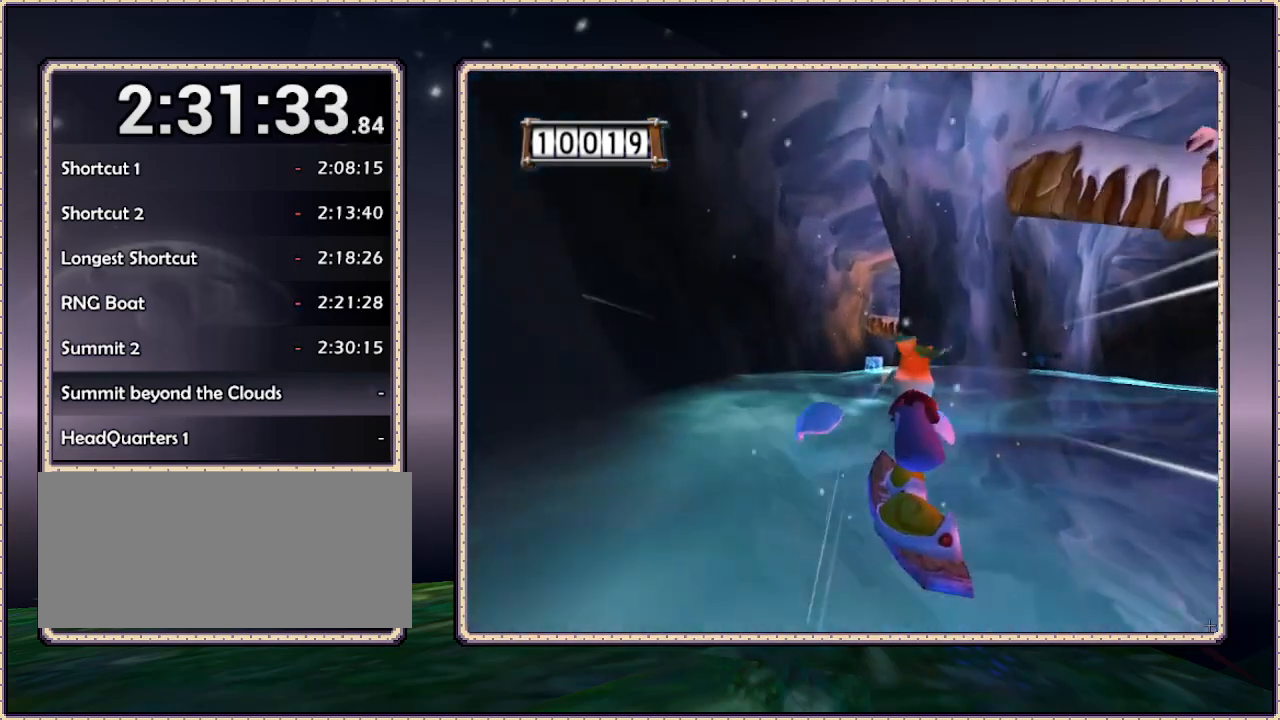
{"buttons": ["DPAD_UP"], "events": []}
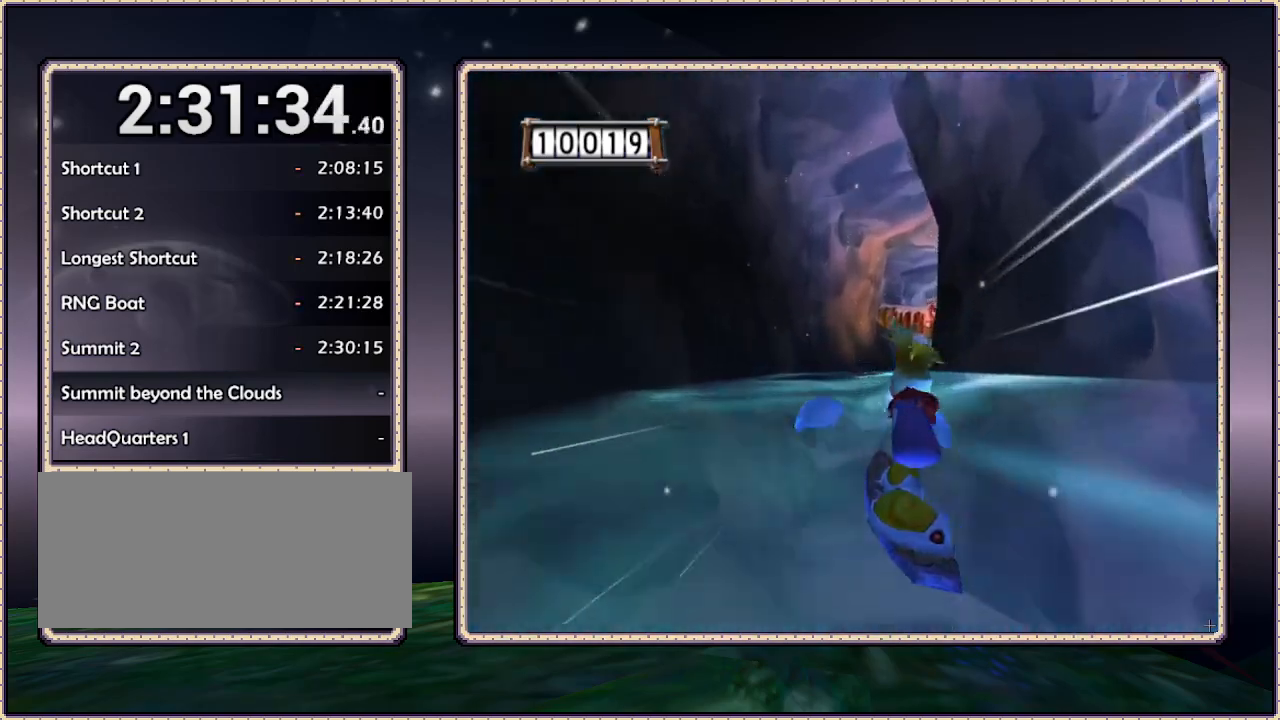
{"buttons": ["DPAD_UP", "DPAD_RIGHT"], "events": [[450, "DPAD_RIGHT", "down"]]}
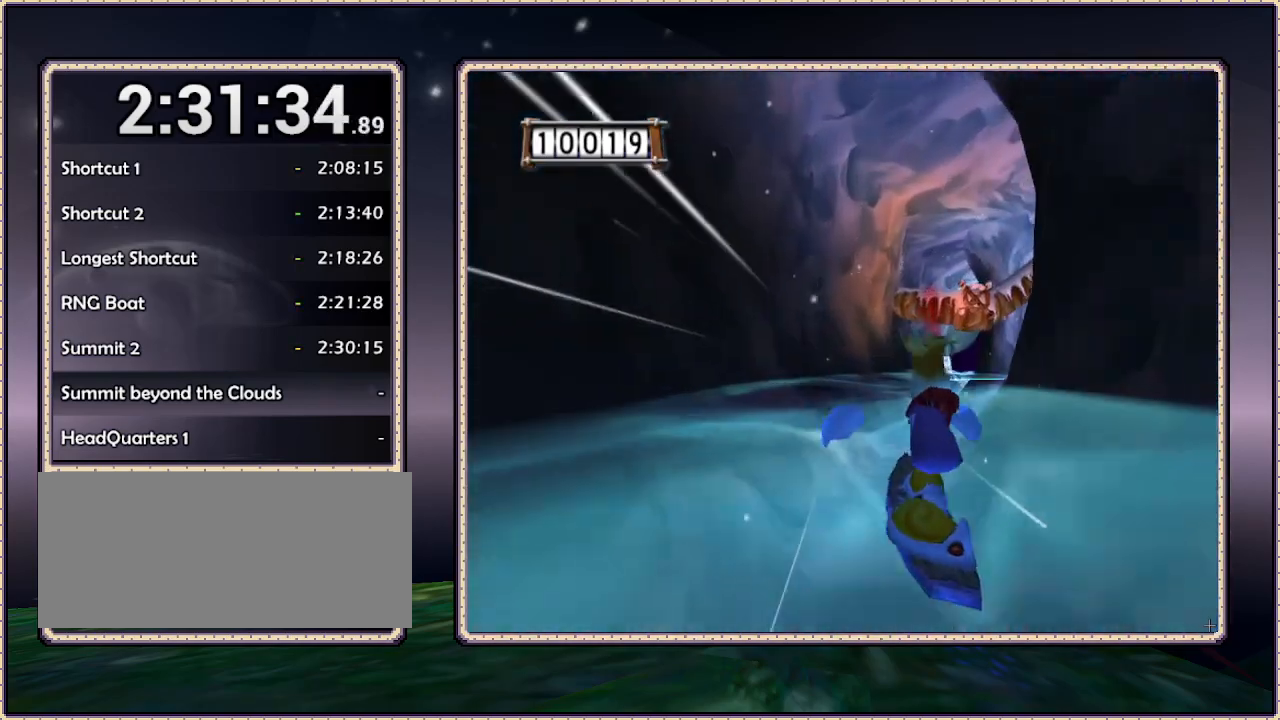
{"buttons": ["DPAD_UP"], "events": [[367, "DPAD_RIGHT", "up"]]}
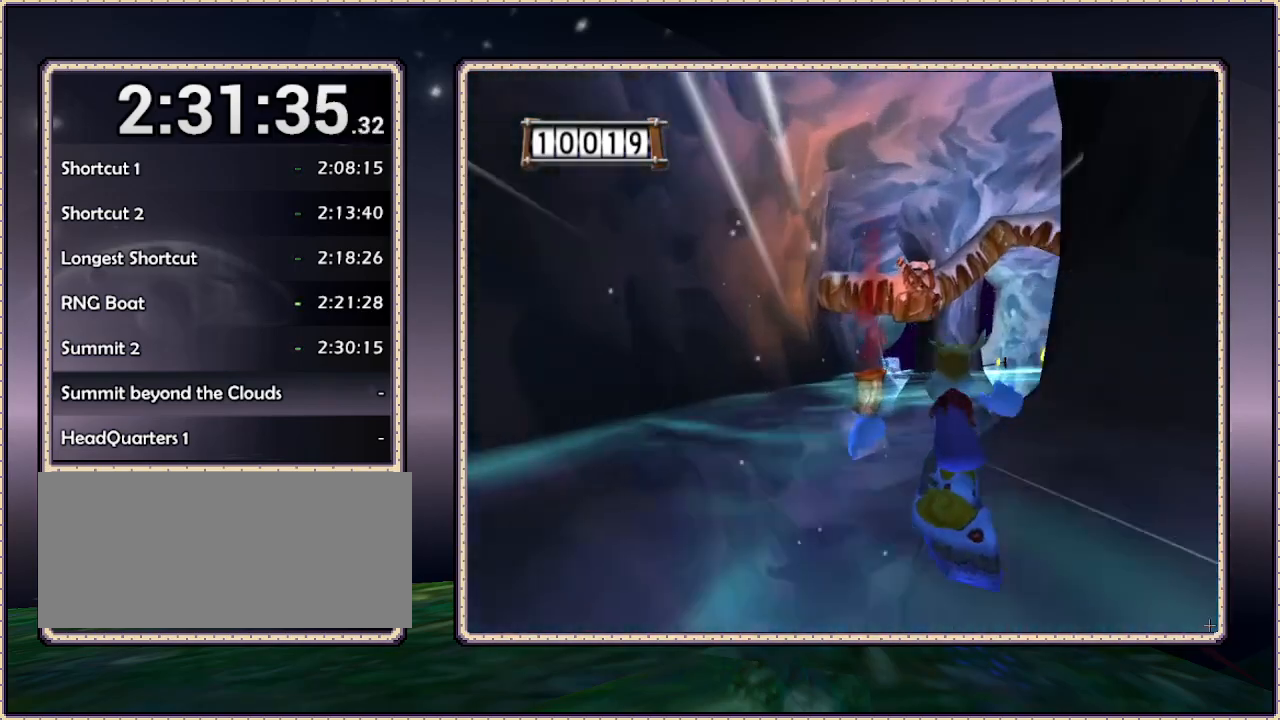
{"buttons": ["DPAD_UP"], "events": []}
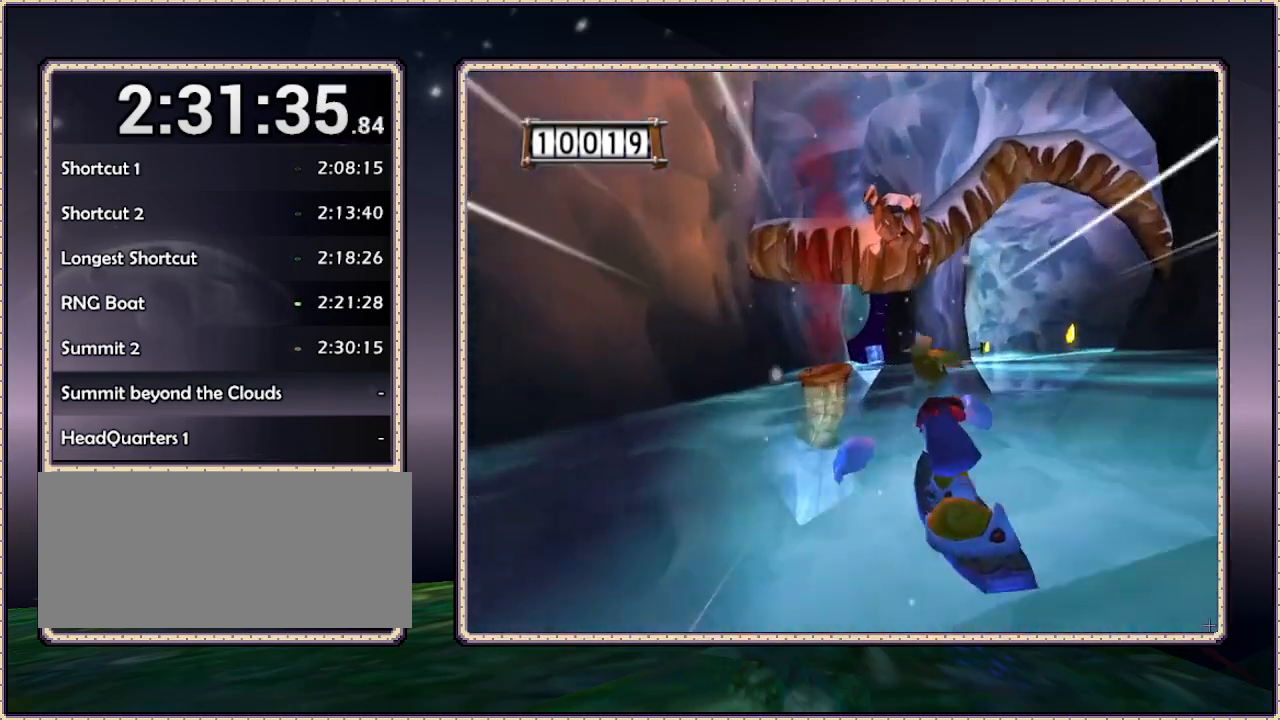
{"buttons": ["DPAD_UP"], "events": []}
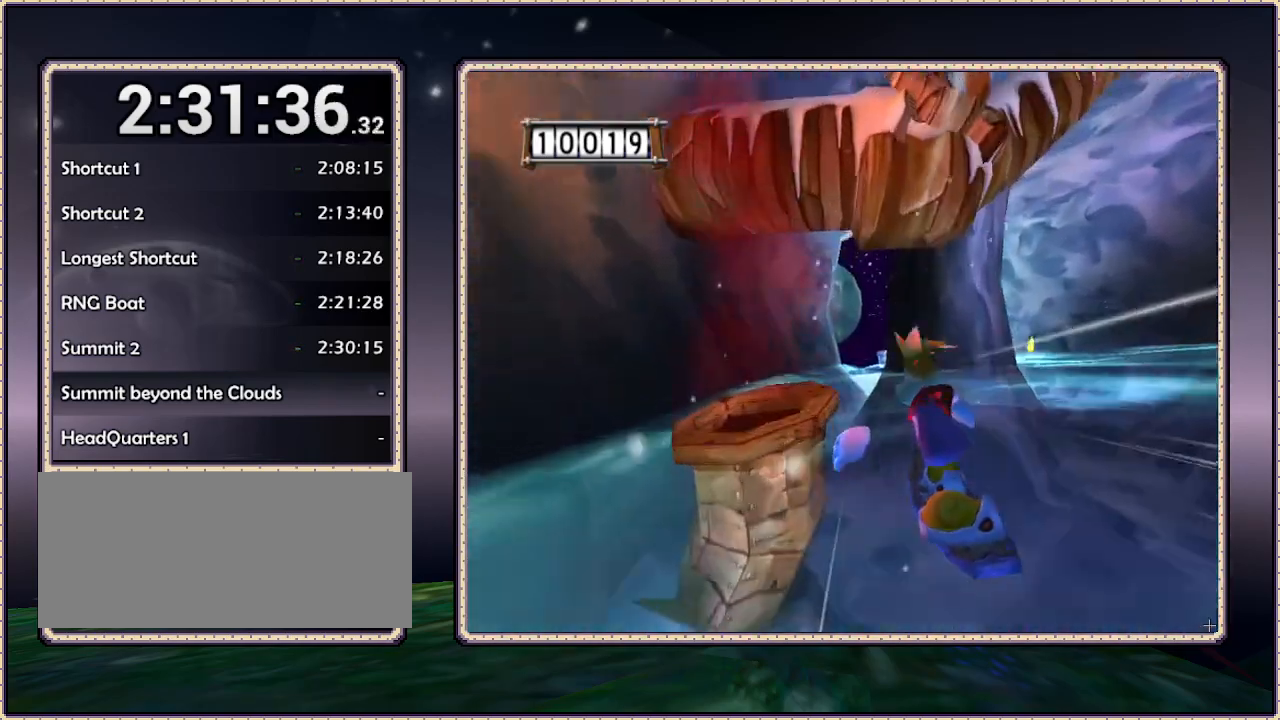
{"buttons": ["DPAD_UP"], "events": []}
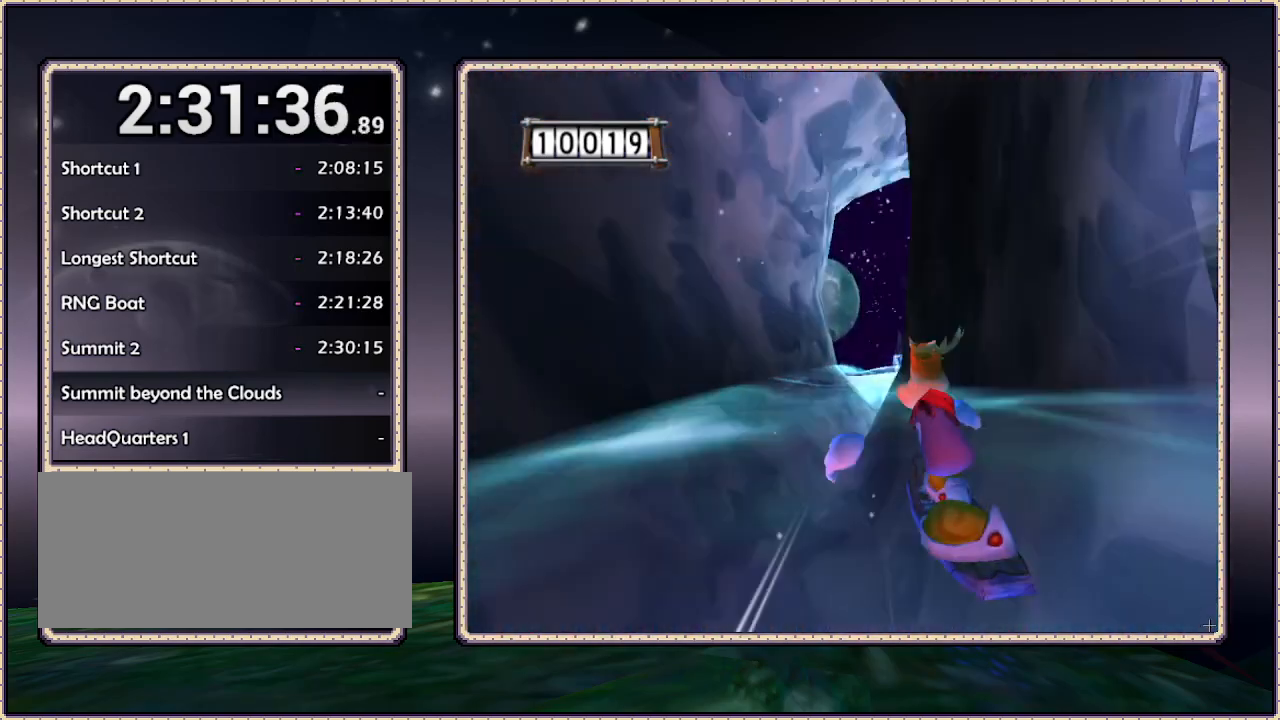
{"buttons": ["DPAD_UP"], "events": []}
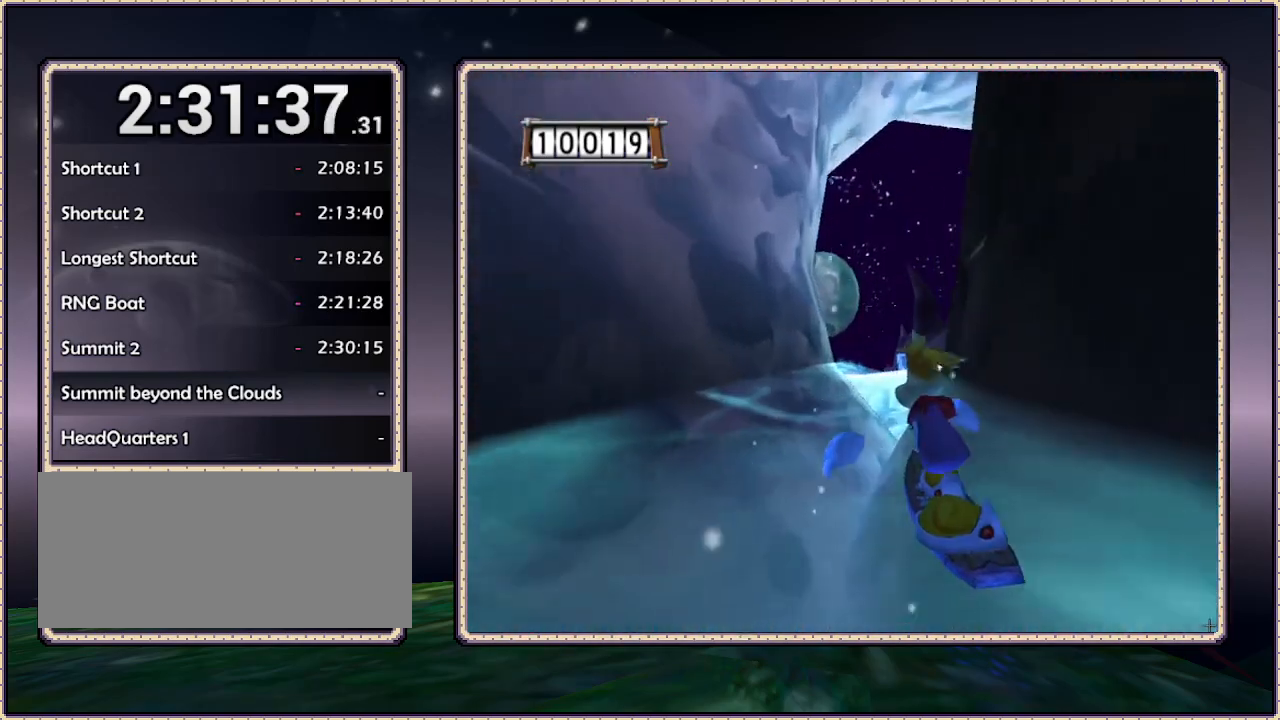
{"buttons": ["DPAD_UP"], "events": [[350, "DPAD_RIGHT", "down"], [417, "DPAD_RIGHT", "up"]]}
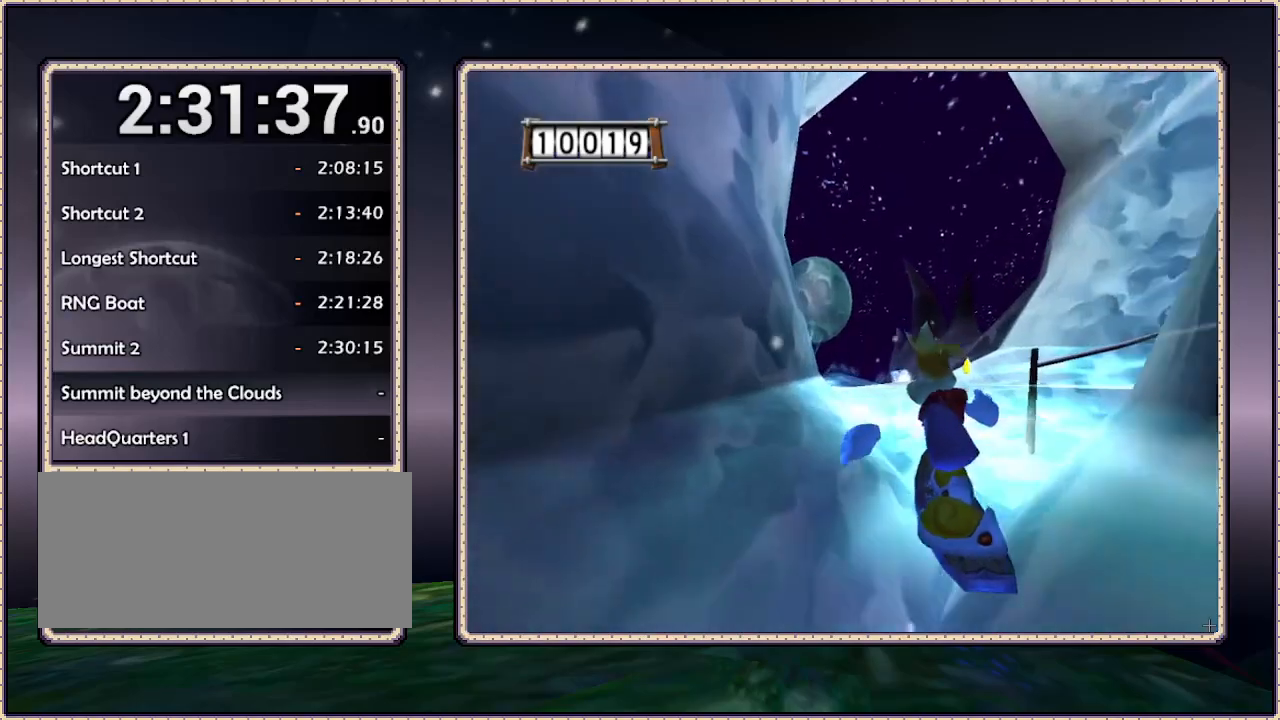
{"buttons": ["DPAD_UP"], "events": []}
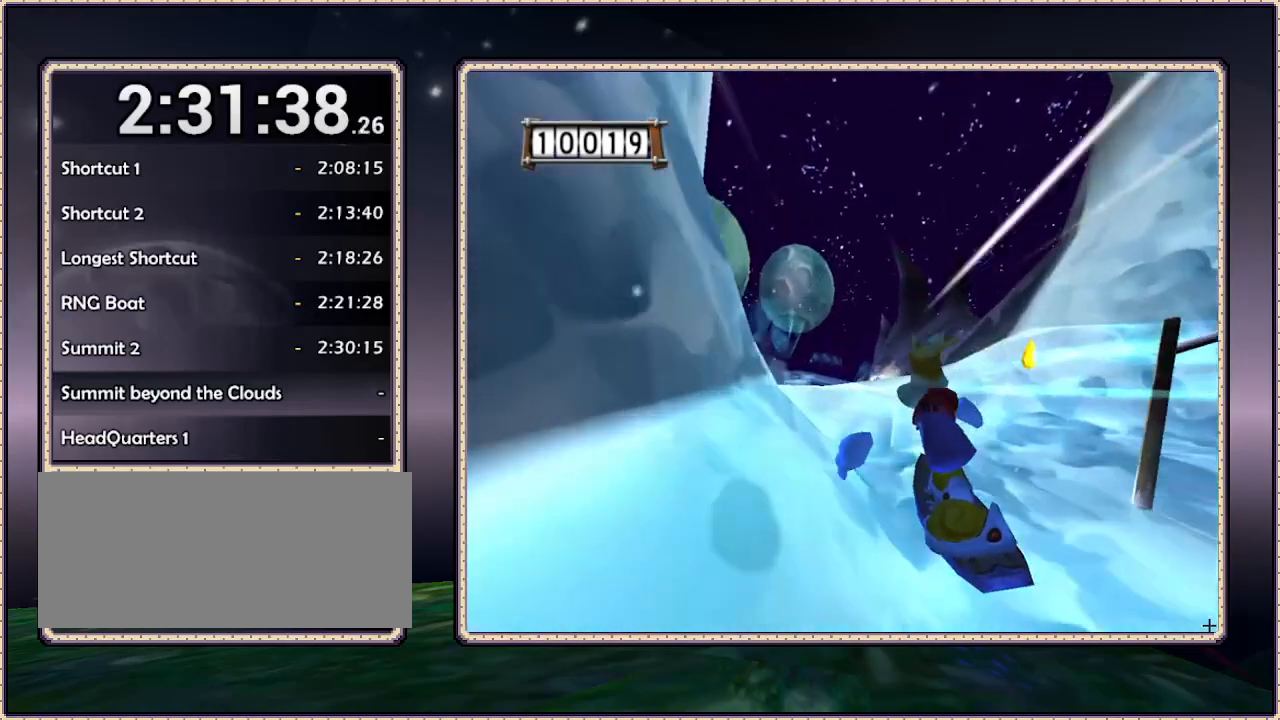
{"buttons": ["DPAD_UP"], "events": []}
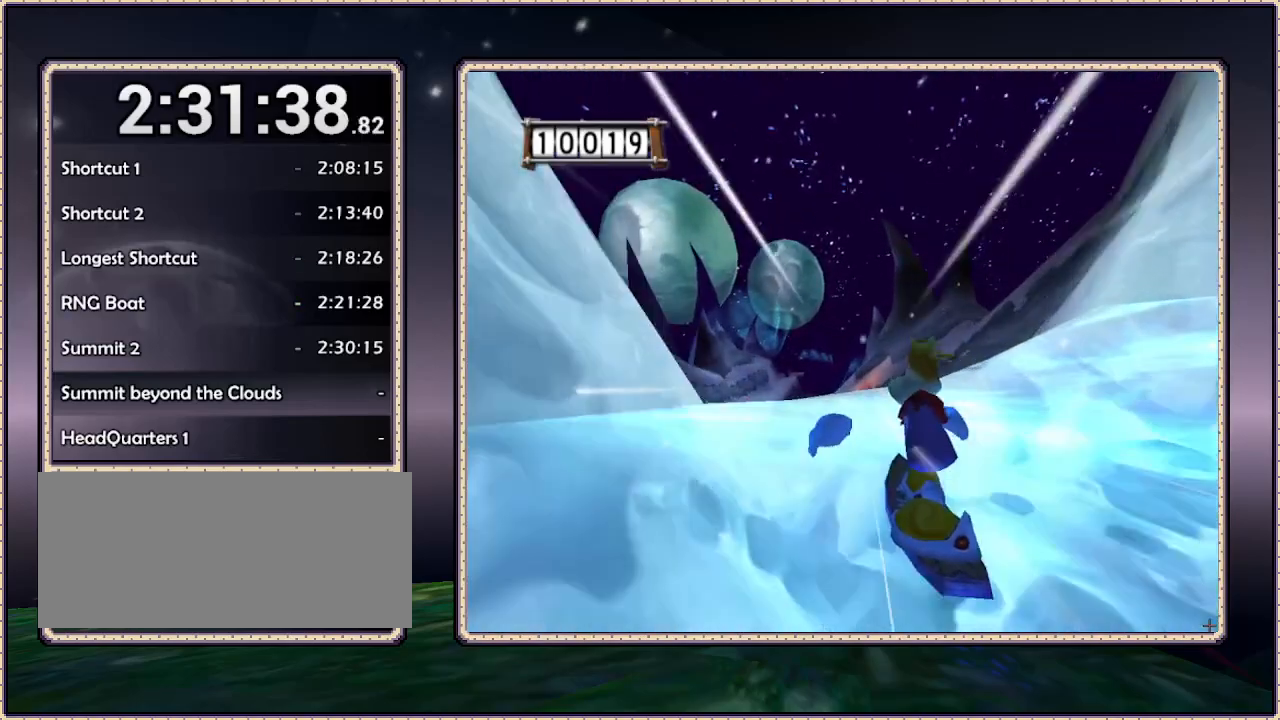
{"buttons": ["DPAD_UP"], "events": []}
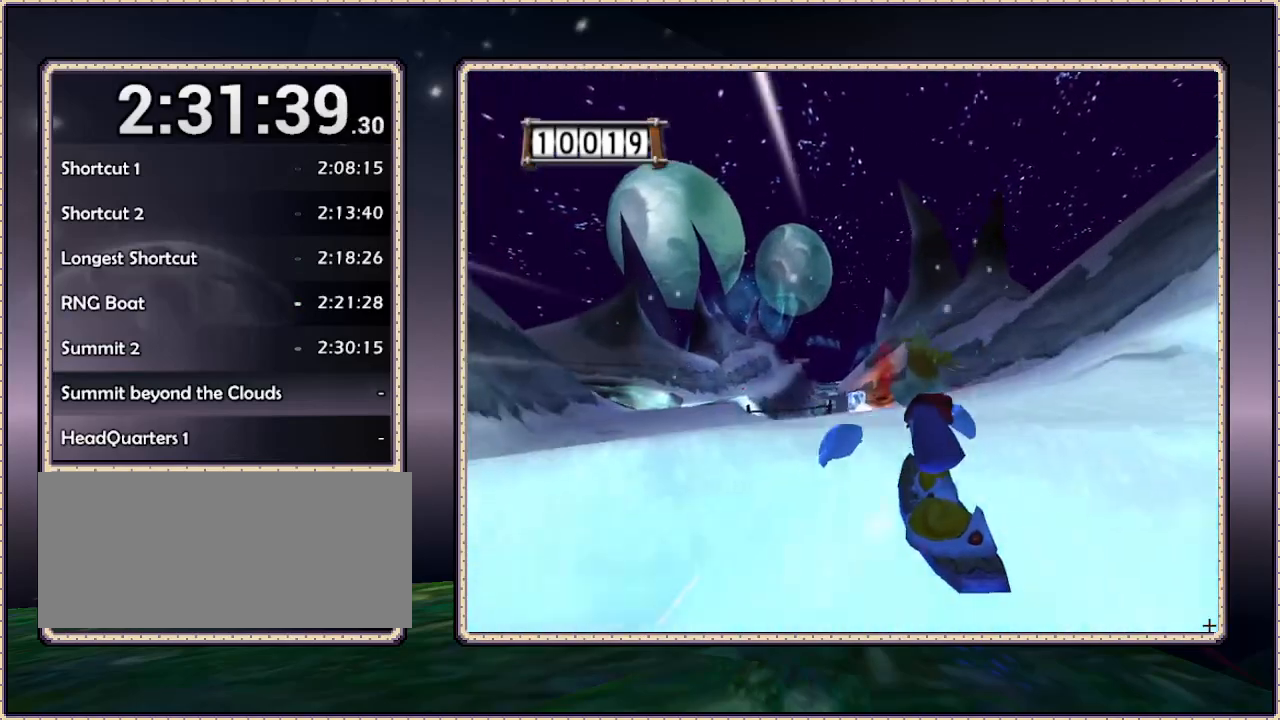
{"buttons": ["DPAD_UP"], "events": [[233, "DPAD_LEFT", "down"], [433, "DPAD_LEFT", "up"]]}
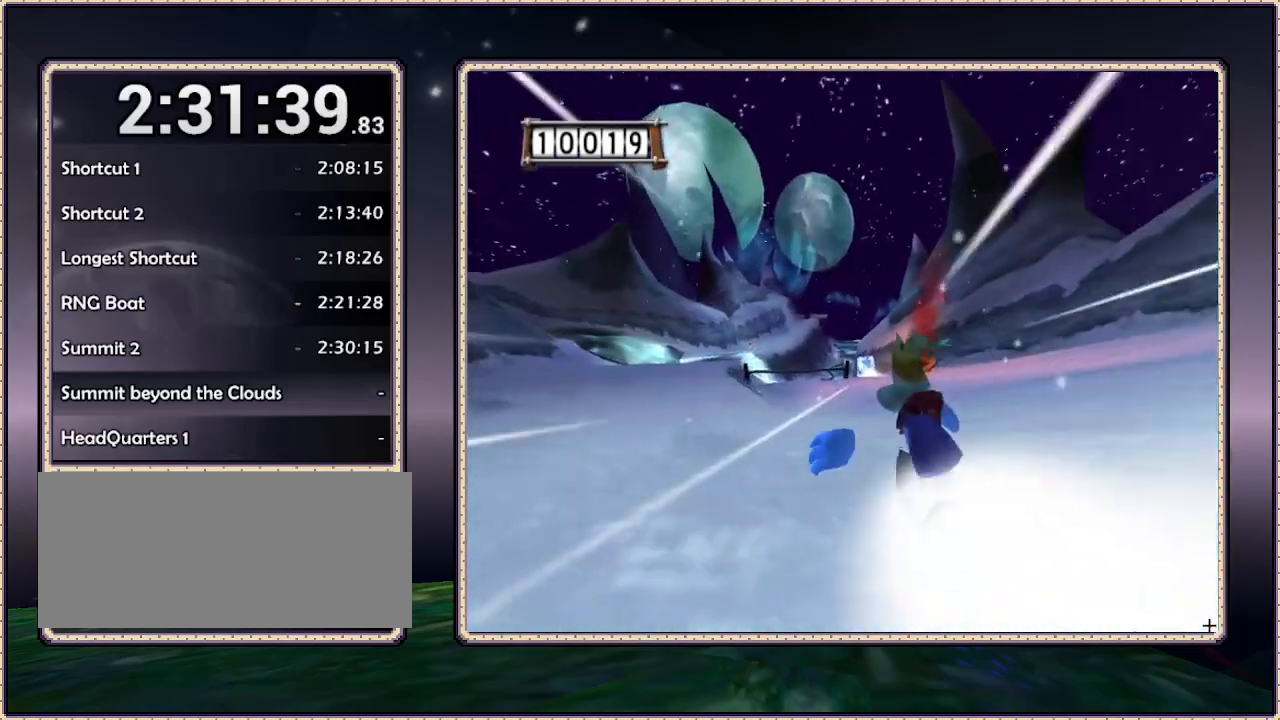
{"buttons": ["DPAD_UP"], "events": [[300, "DPAD_RIGHT", "down"], [467, "DPAD_RIGHT", "up"]]}
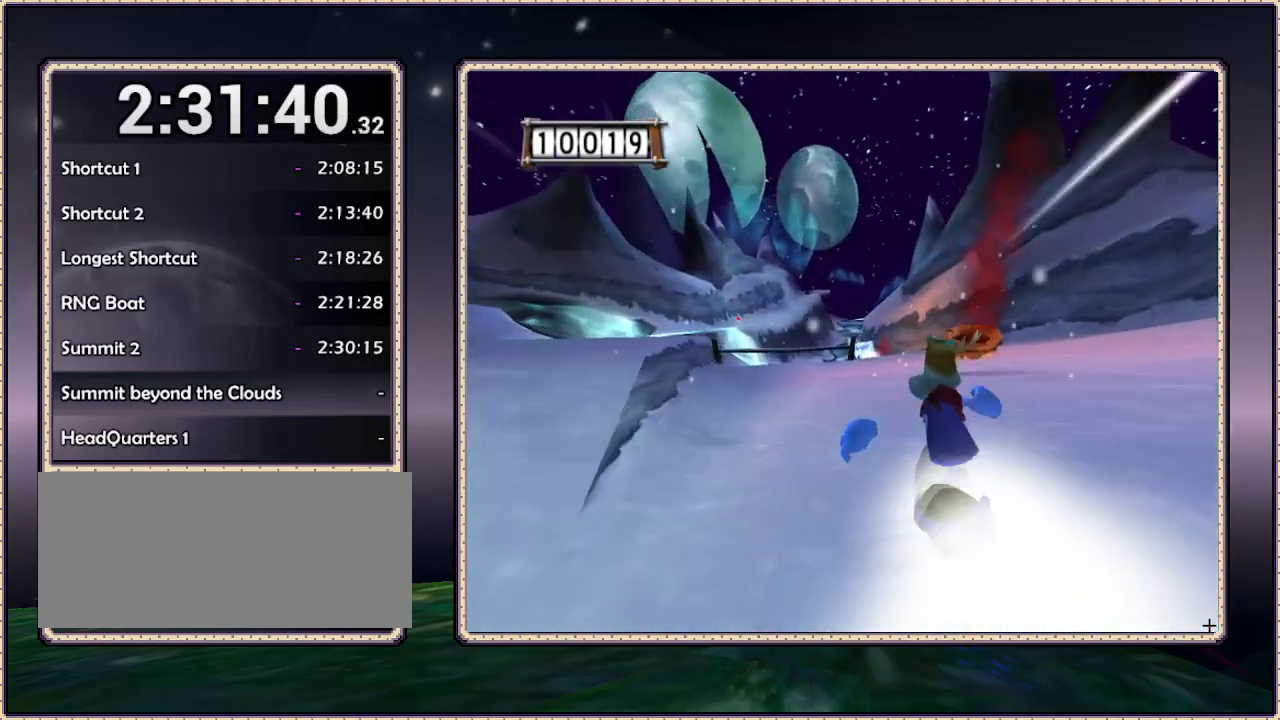
{"buttons": ["DPAD_UP"], "events": []}
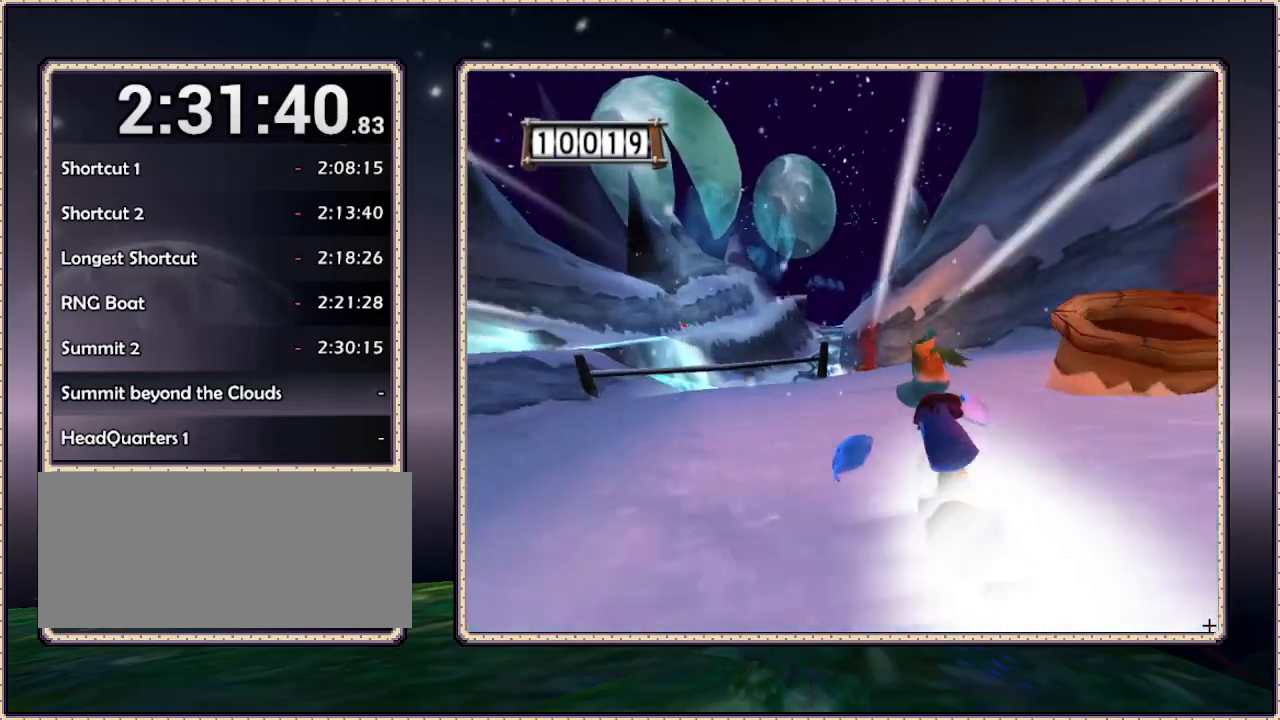
{"buttons": ["DPAD_UP"], "events": []}
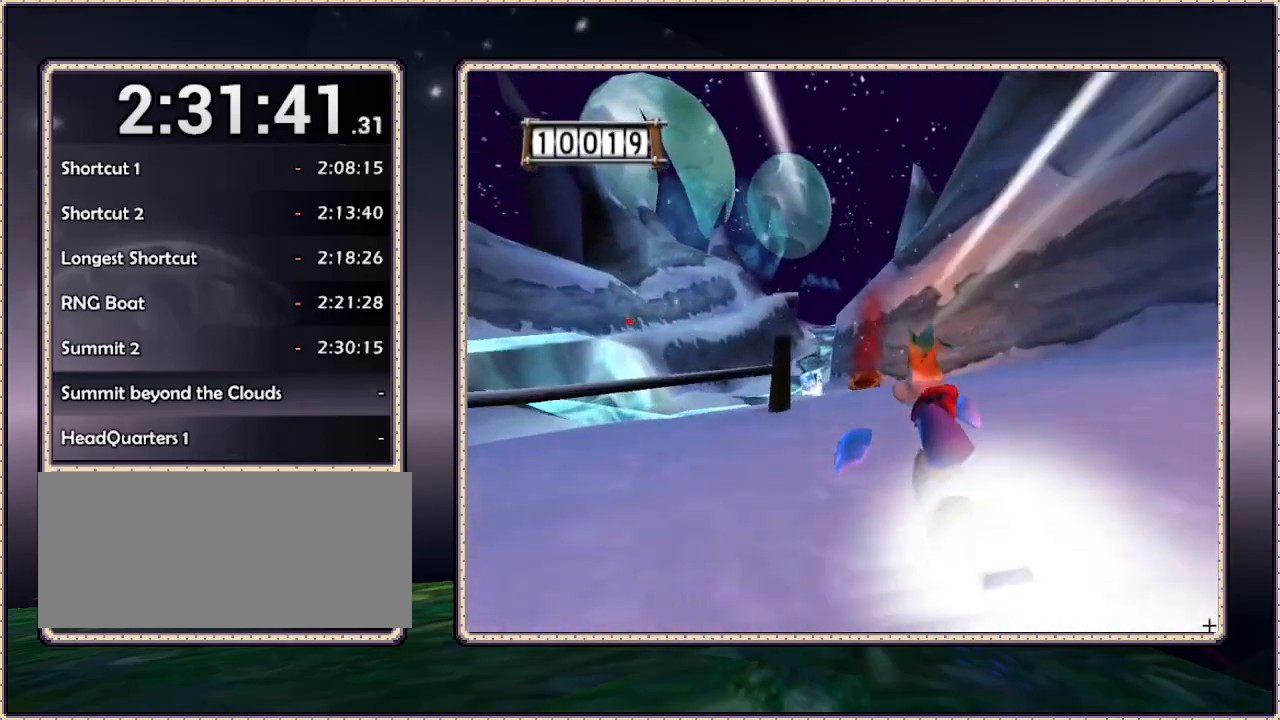
{"buttons": ["DPAD_UP"], "events": [[50, "DPAD_LEFT", "down"], [317, "DPAD_LEFT", "up"]]}
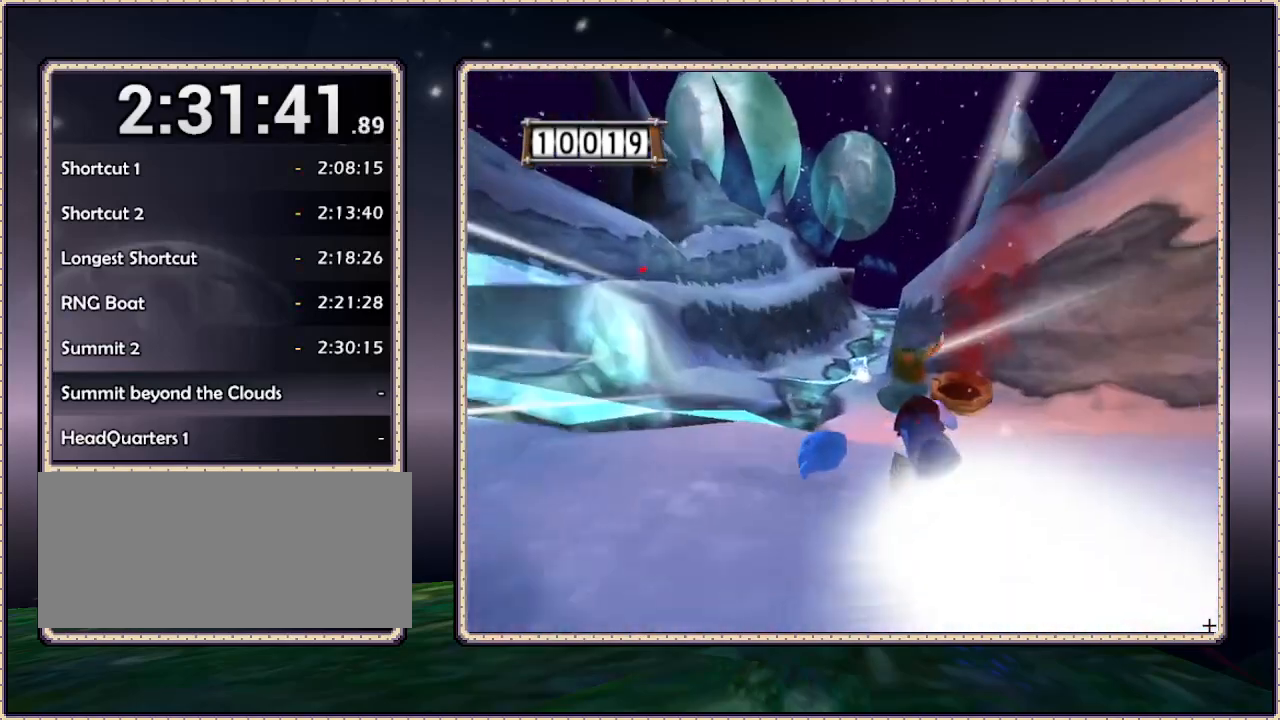
{"buttons": ["DPAD_UP", "DPAD_RIGHT"], "events": [[433, "DPAD_RIGHT", "down"]]}
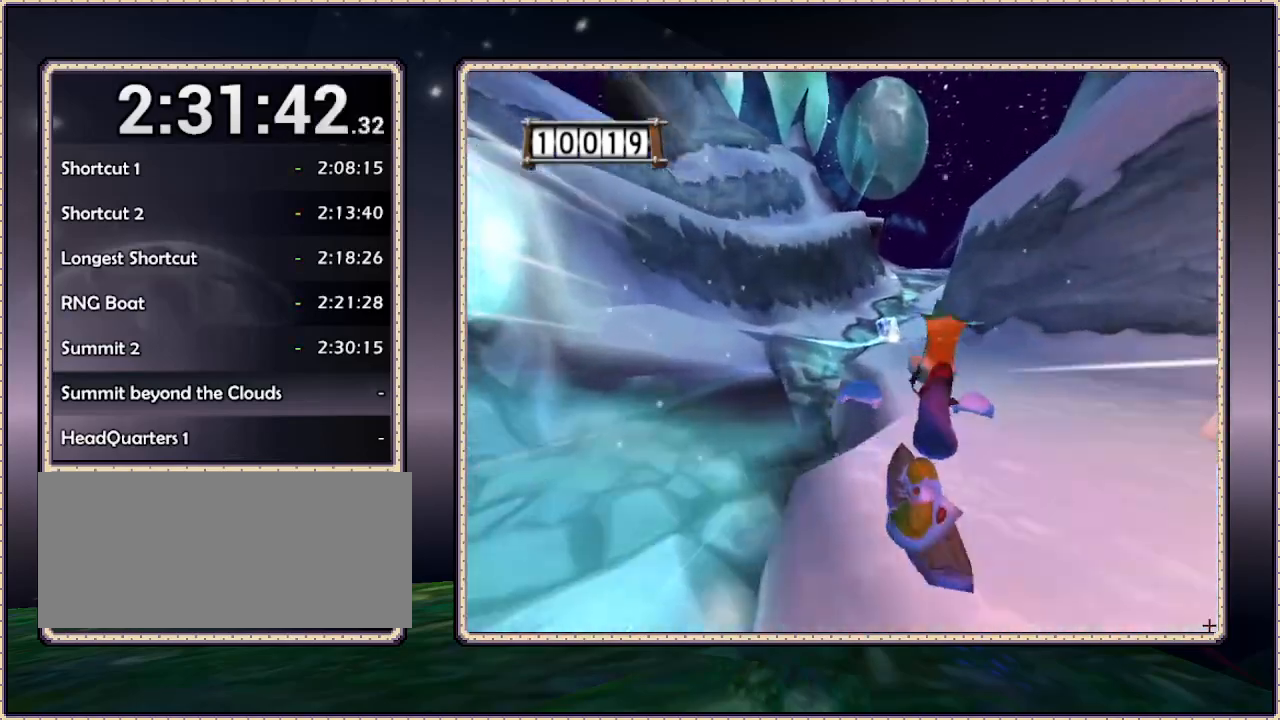
{"buttons": ["DPAD_UP"], "events": [[183, "DPAD_RIGHT", "up"]]}
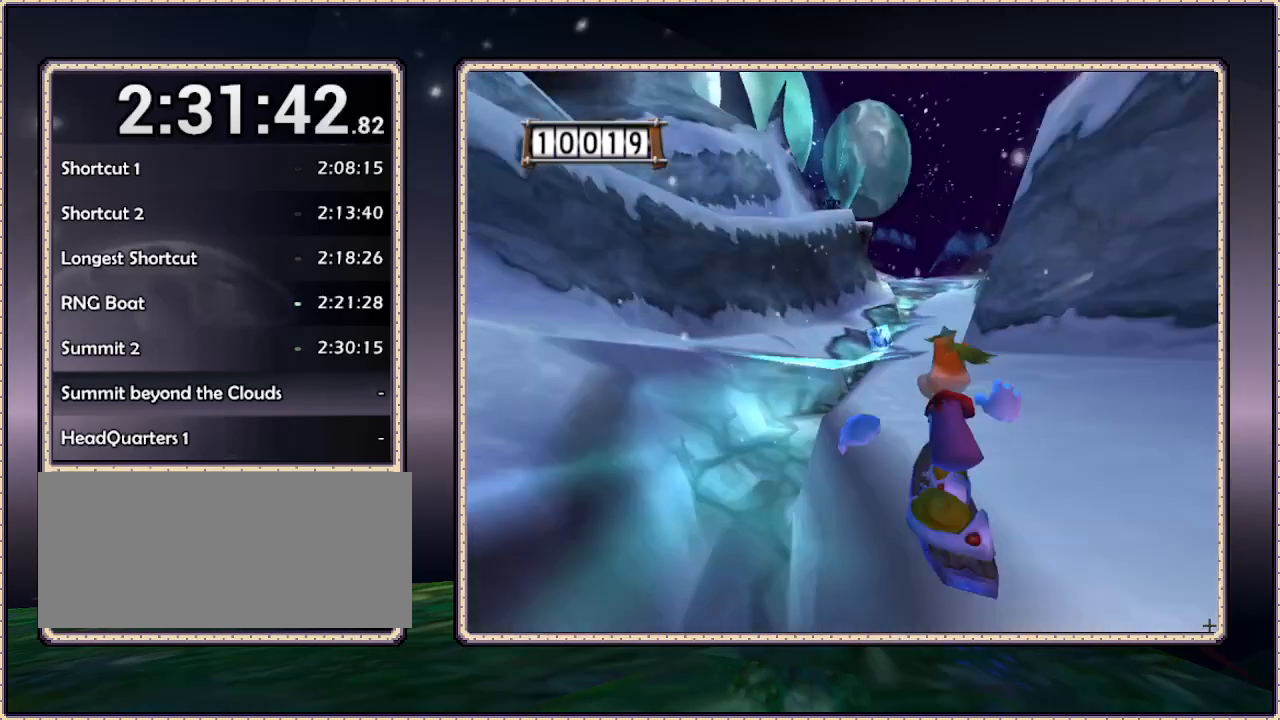
{"buttons": ["DPAD_UP"], "events": [[17, "DPAD_RIGHT", "down"], [83, "DPAD_RIGHT", "up"]]}
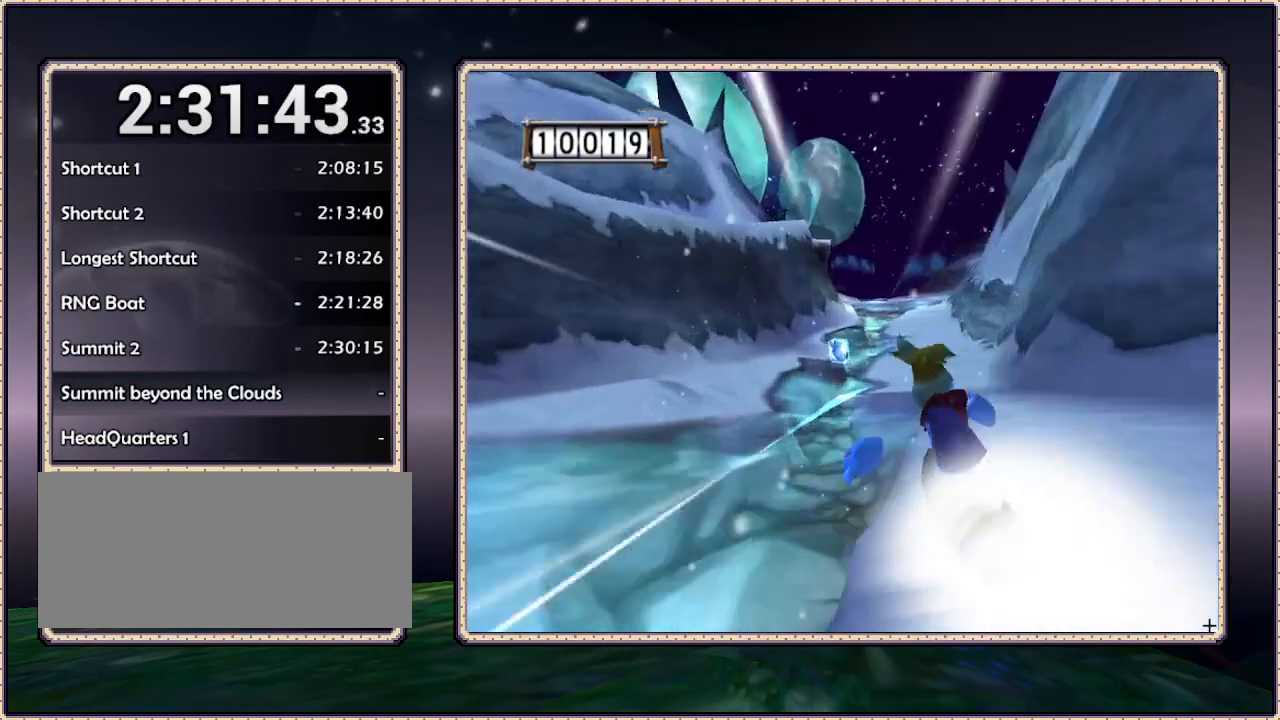
{"buttons": ["DPAD_UP"], "events": []}
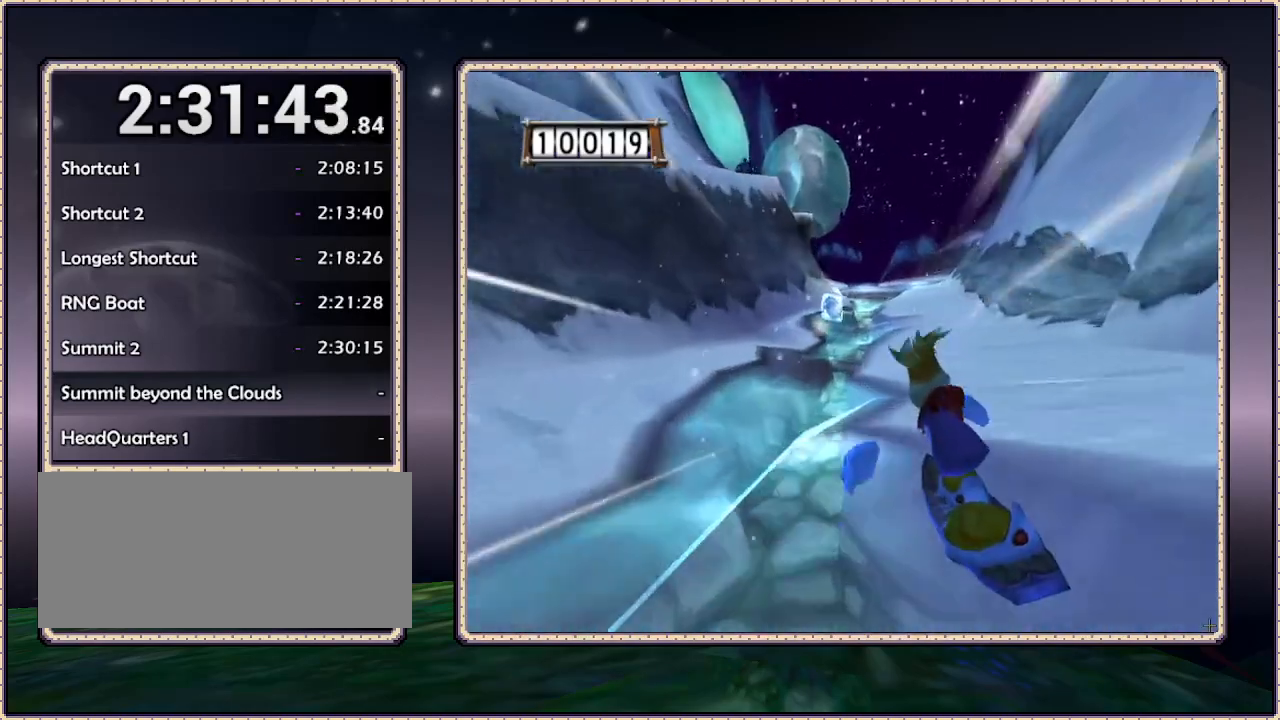
{"buttons": ["DPAD_UP"], "events": []}
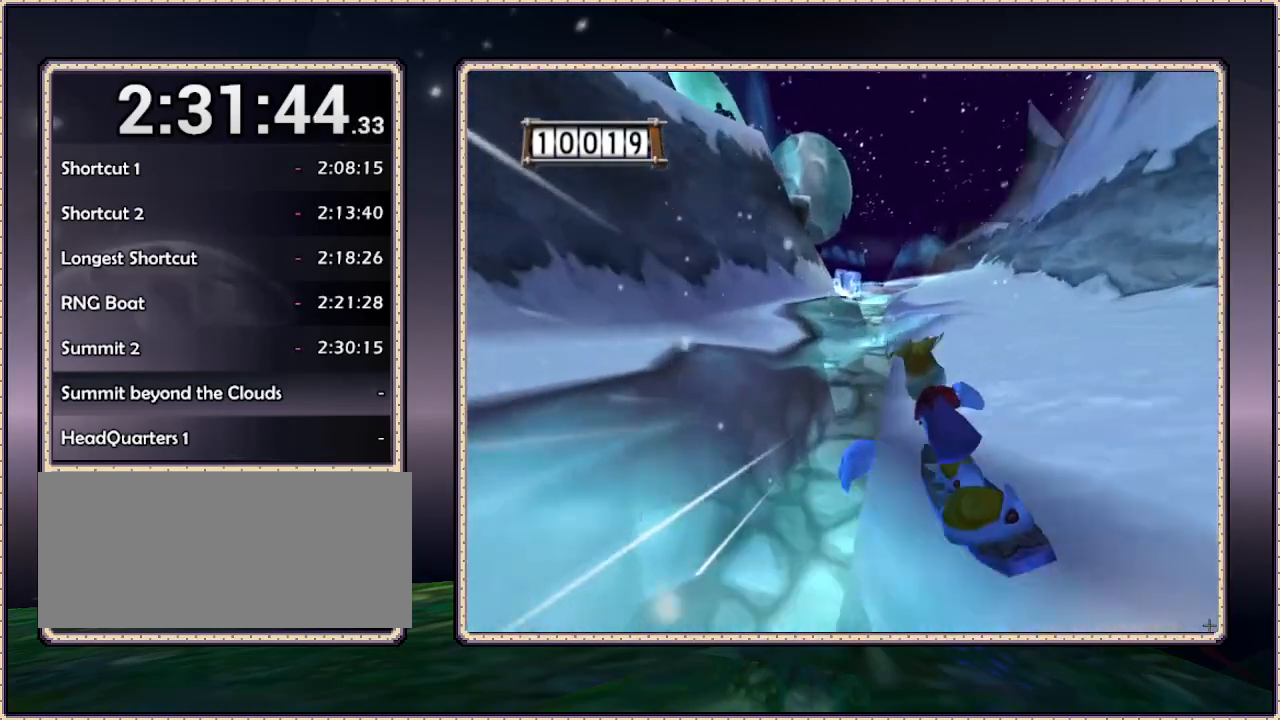
{"buttons": ["DPAD_UP"], "events": []}
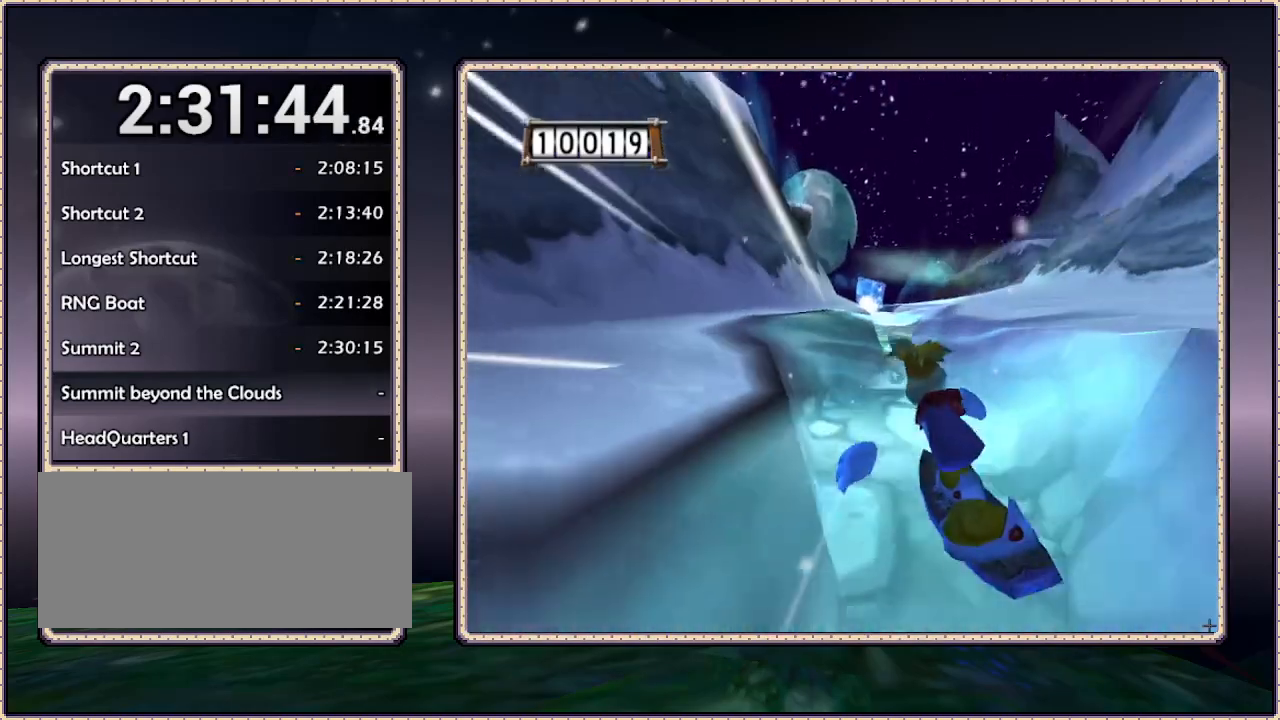
{"buttons": ["DPAD_UP"], "events": [[417, "DPAD_RIGHT", "down"], [483, "DPAD_RIGHT", "up"]]}
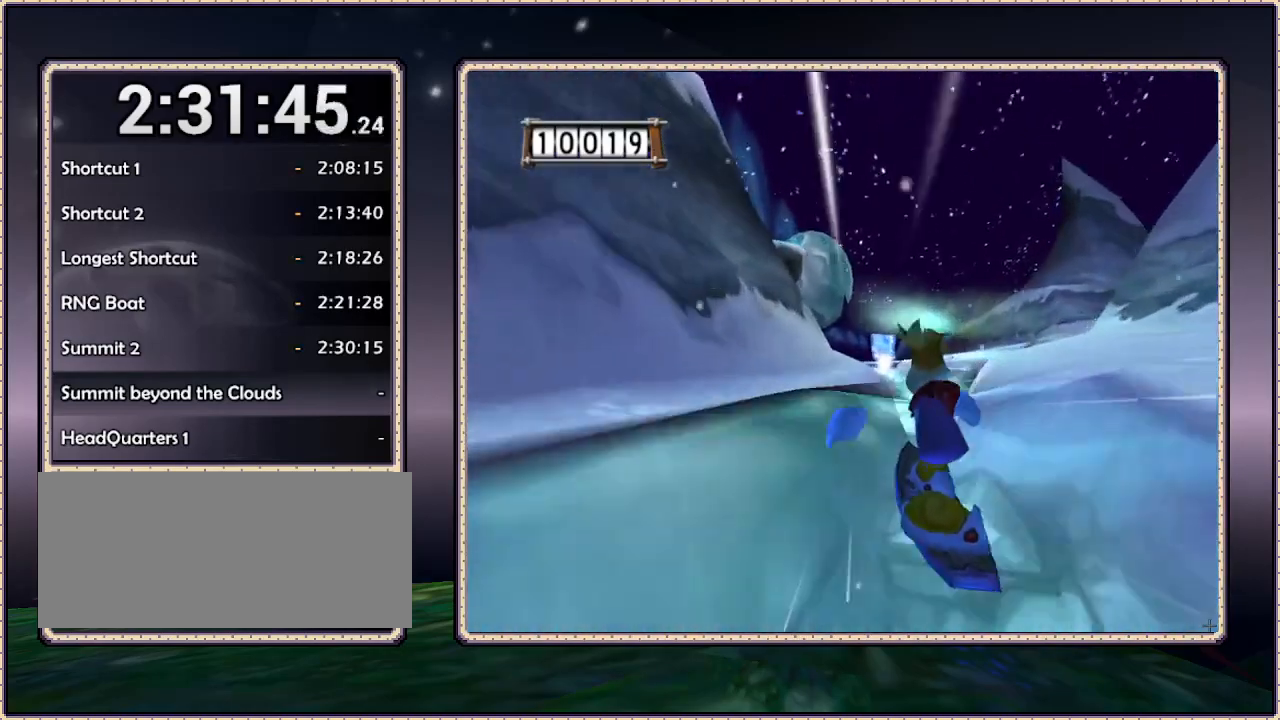
{"buttons": ["DPAD_UP"], "events": []}